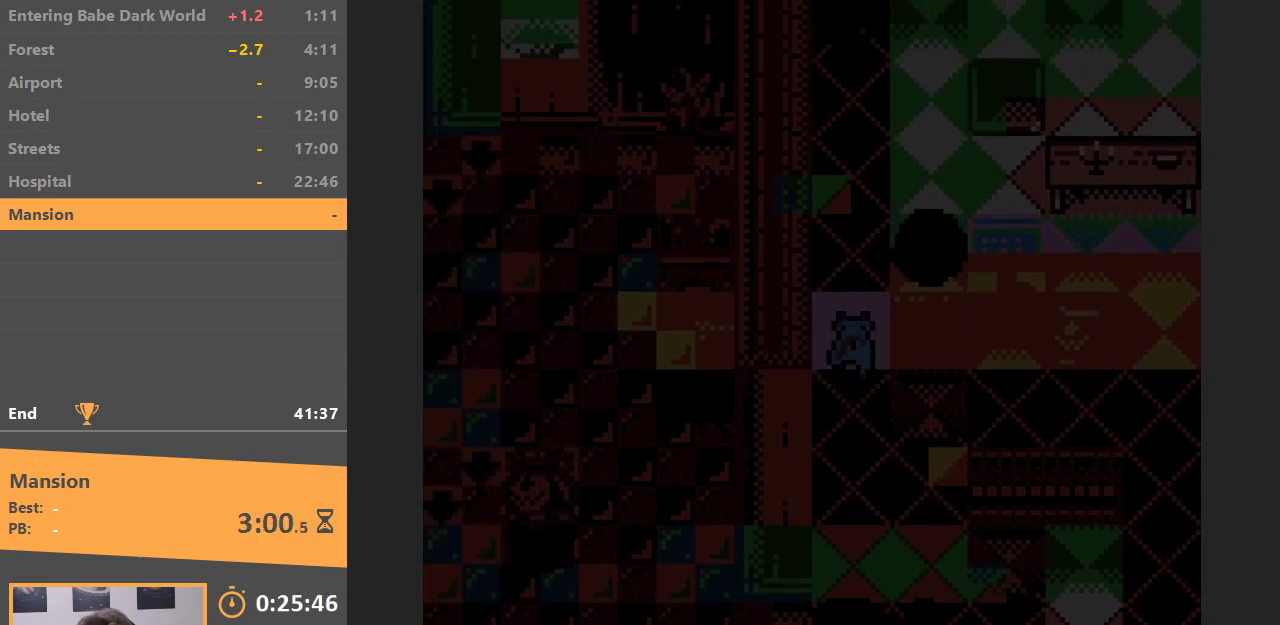
Gameplay with a controller (Nintendo layout); each line is a JSON object with the inputs held at the frame after it. "events" lists button and stick changes between this image and that frame as [ms after this image, input, new state], when the widget could be followed in between. Not read: DPAD_DOWN L1 L3 R3.
{"buttons": [], "events": []}
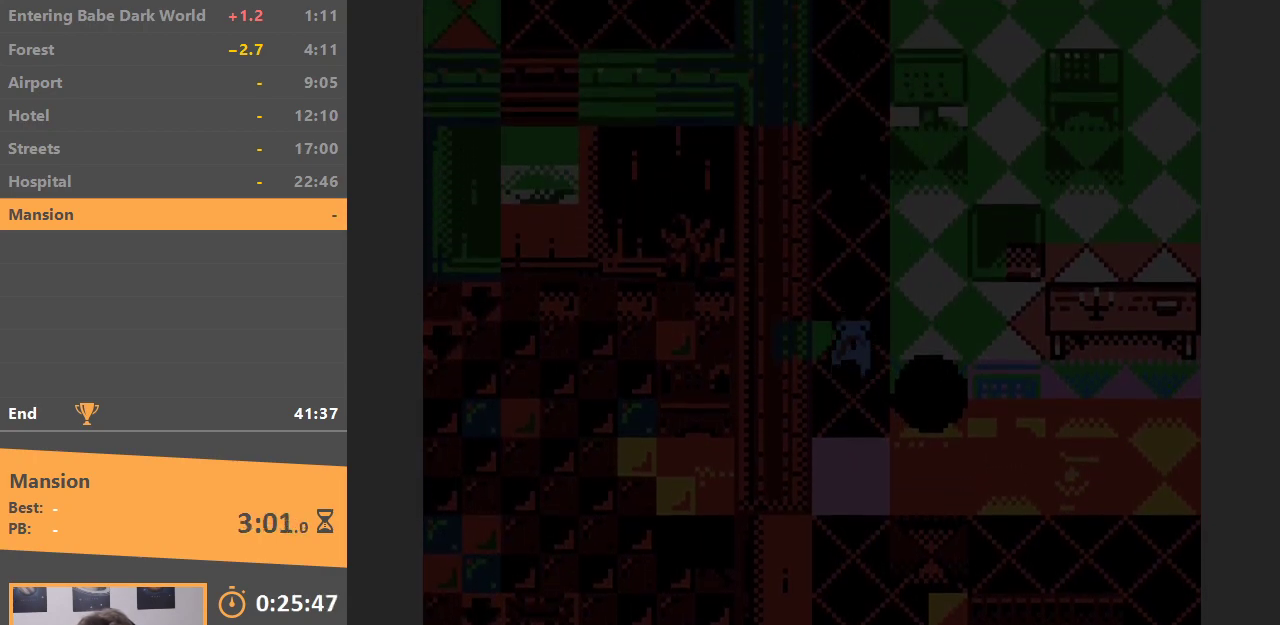
{"buttons": [], "events": [[250, "DPAD_UP", "down"], [333, "DPAD_UP", "up"]]}
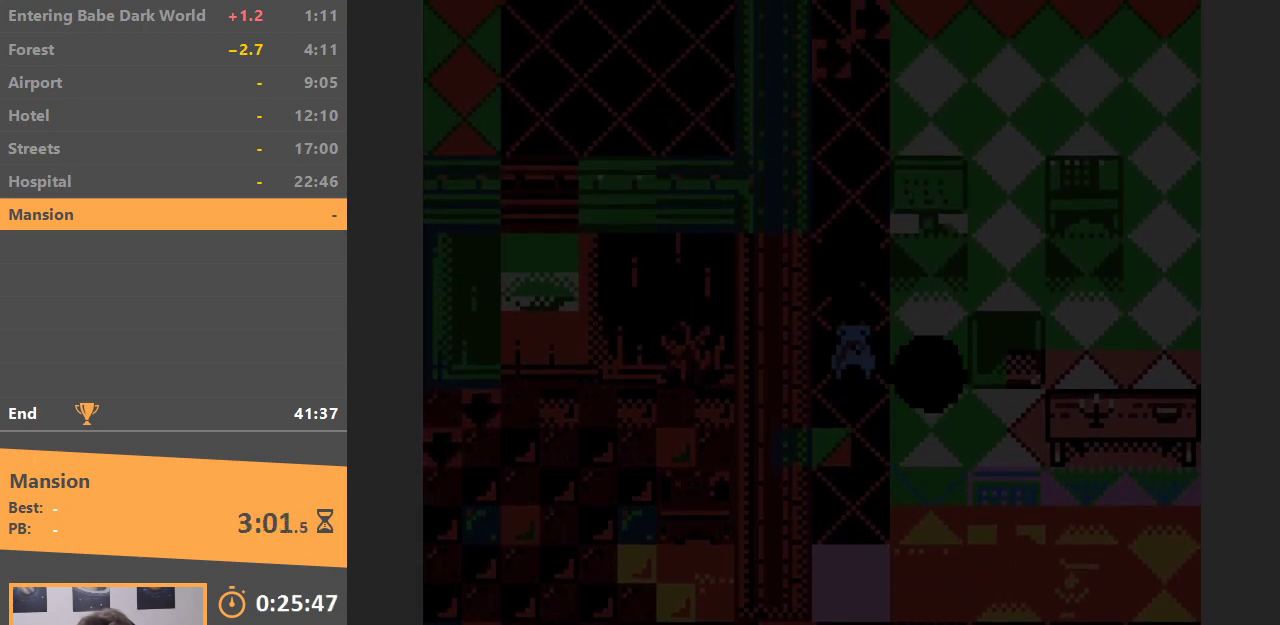
{"buttons": [], "events": []}
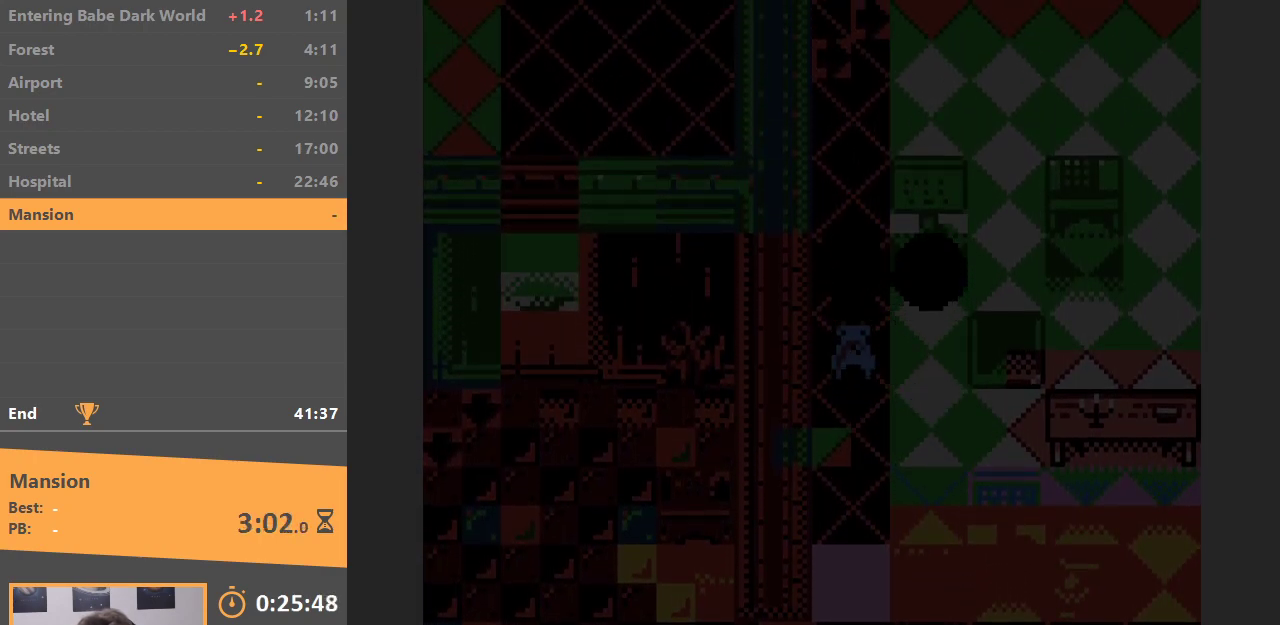
{"buttons": [], "events": []}
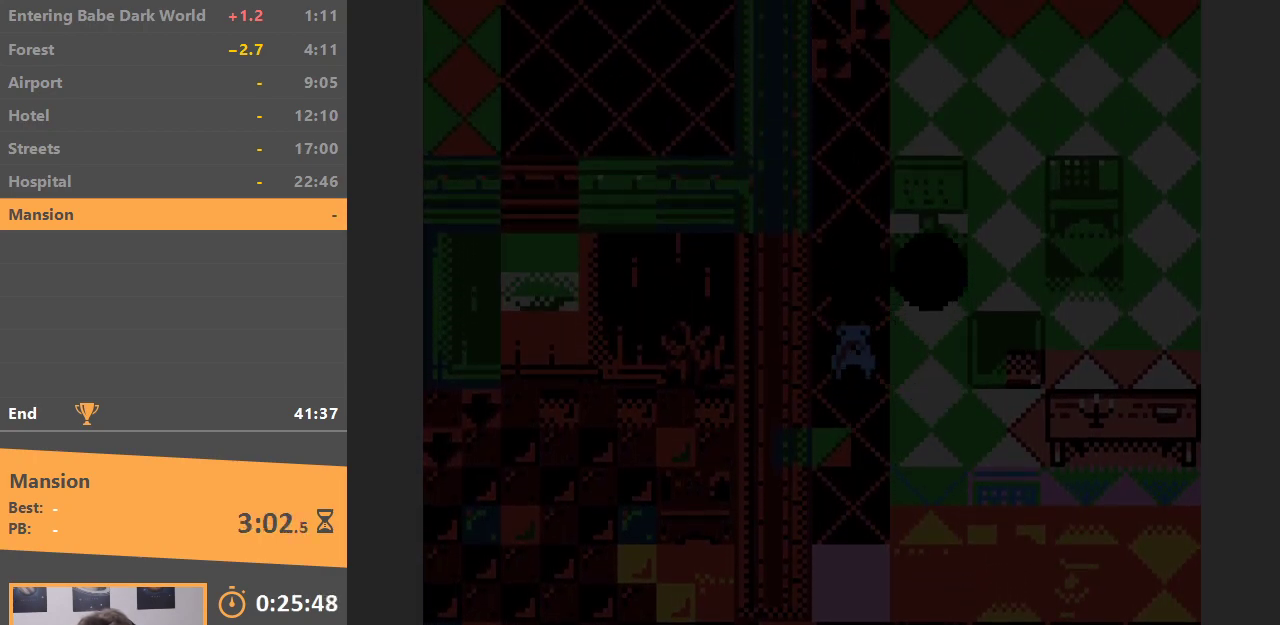
{"buttons": [], "events": []}
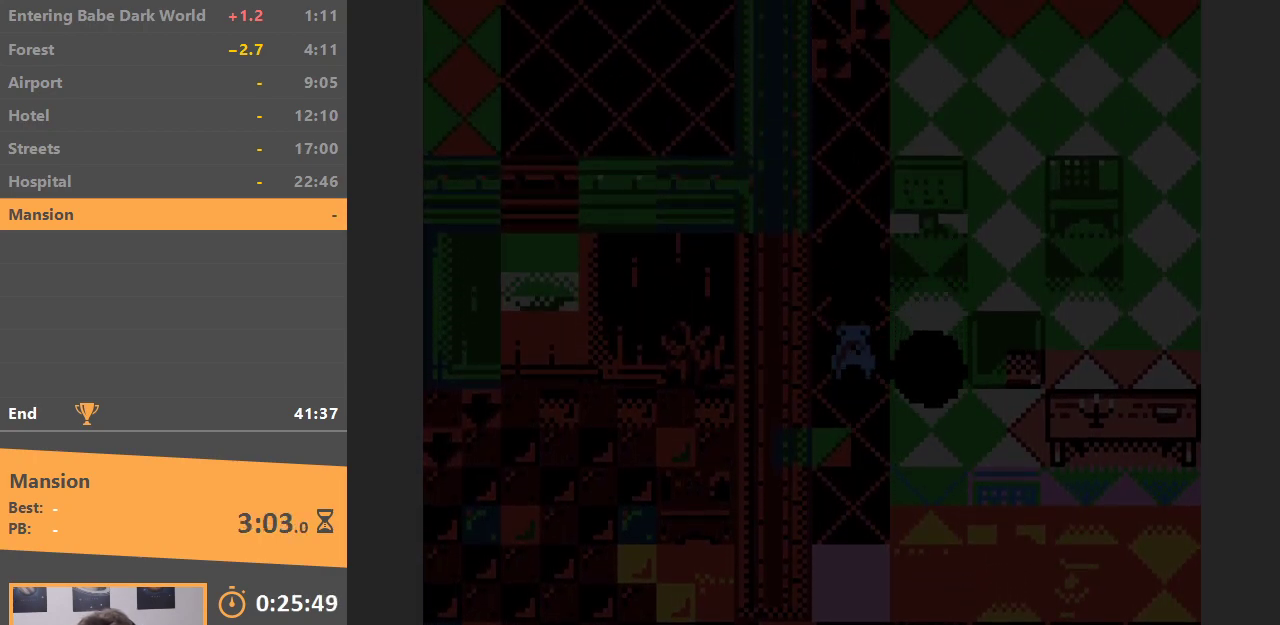
{"buttons": ["DPAD_UP"], "events": [[267, "DPAD_RIGHT", "down"], [417, "DPAD_UP", "down"], [433, "DPAD_RIGHT", "up"]]}
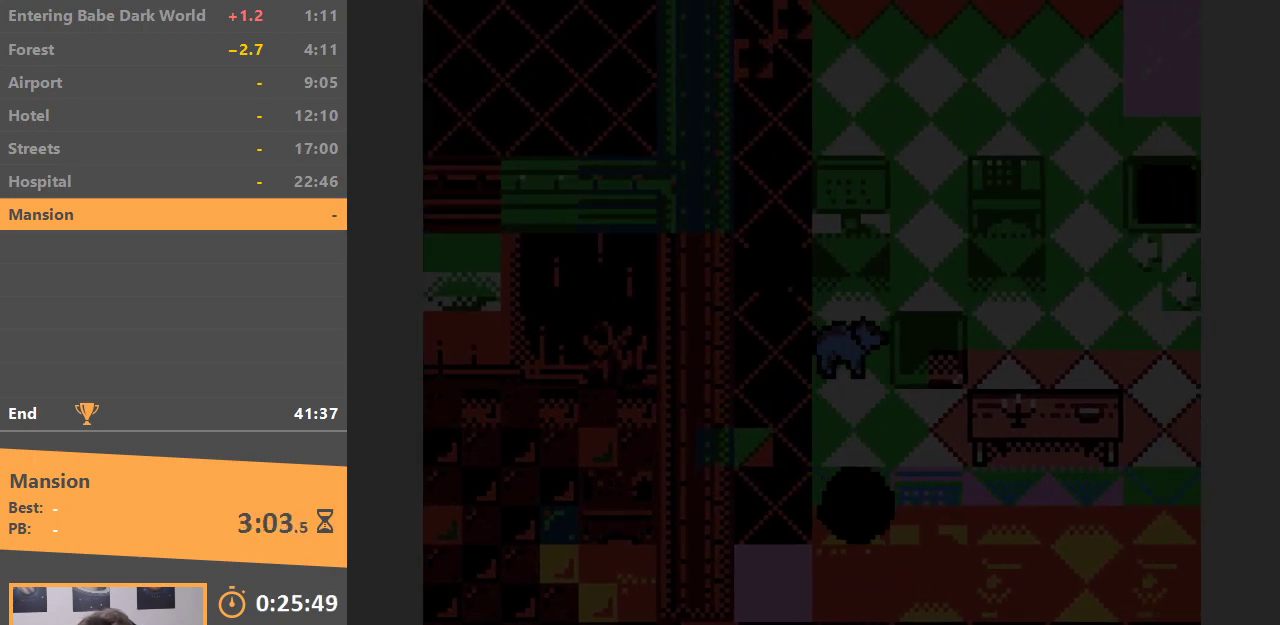
{"buttons": ["DPAD_UP"], "events": [[200, "DPAD_RIGHT", "down"], [217, "DPAD_UP", "up"], [400, "DPAD_UP", "down"], [433, "DPAD_RIGHT", "up"]]}
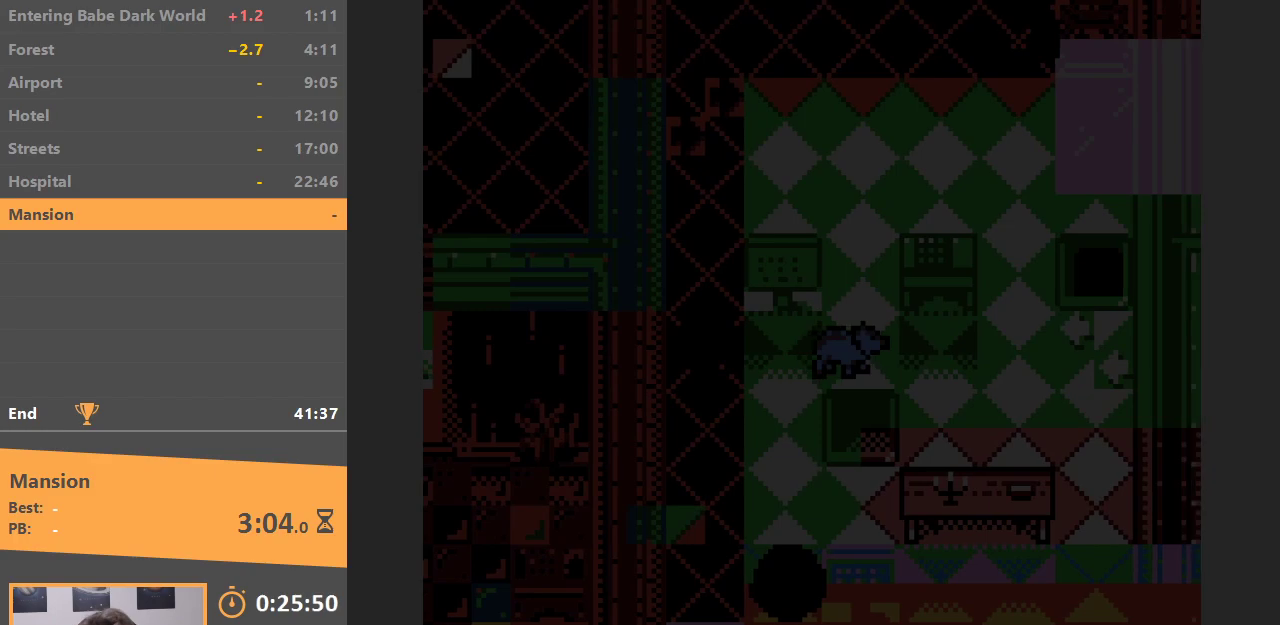
{"buttons": ["DPAD_UP"], "events": []}
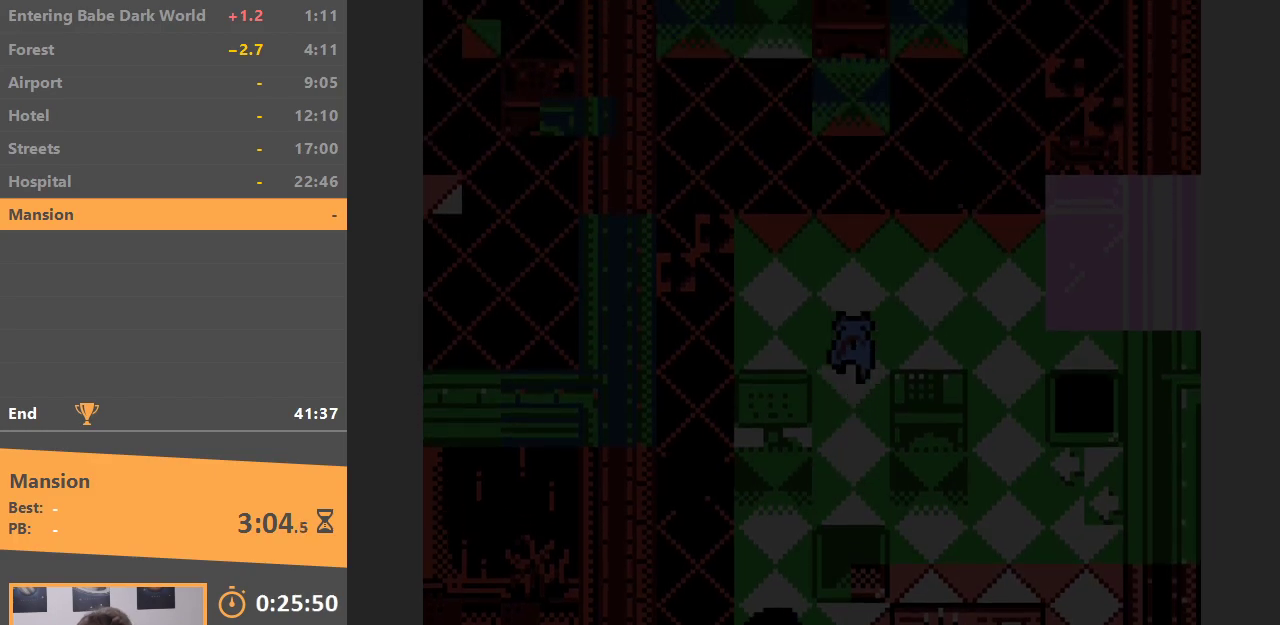
{"buttons": ["DPAD_LEFT"], "events": [[83, "DPAD_LEFT", "down"], [100, "DPAD_UP", "up"]]}
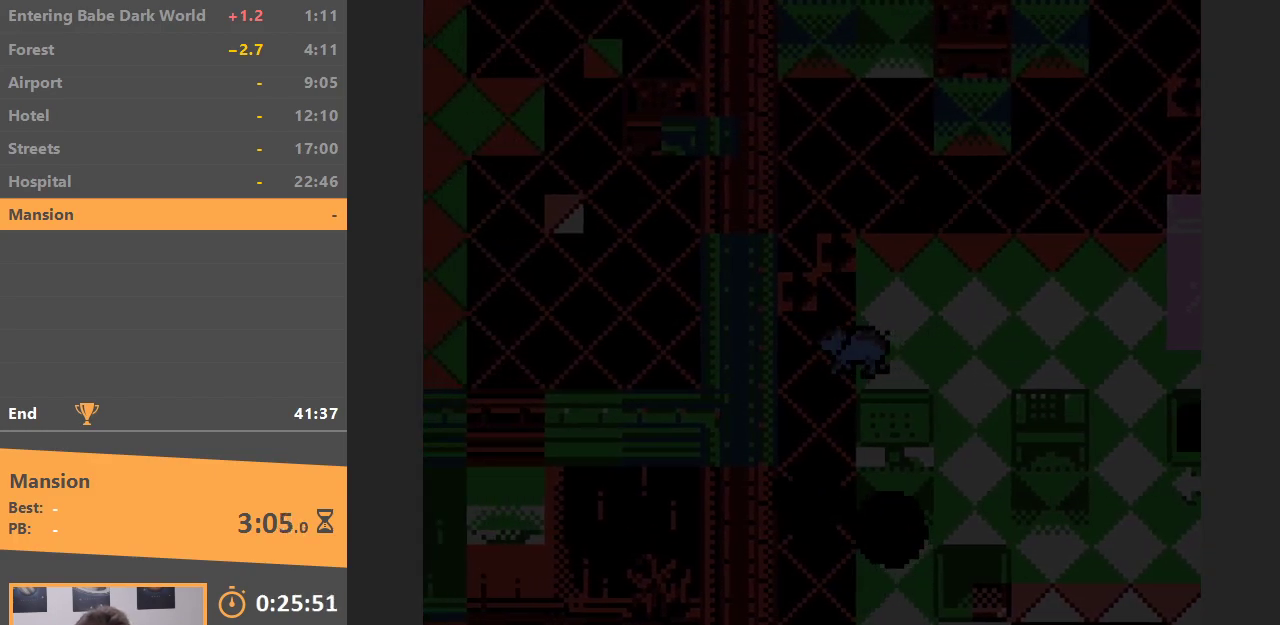
{"buttons": ["B"], "events": [[100, "DPAD_LEFT", "up"], [417, "B", "down"]]}
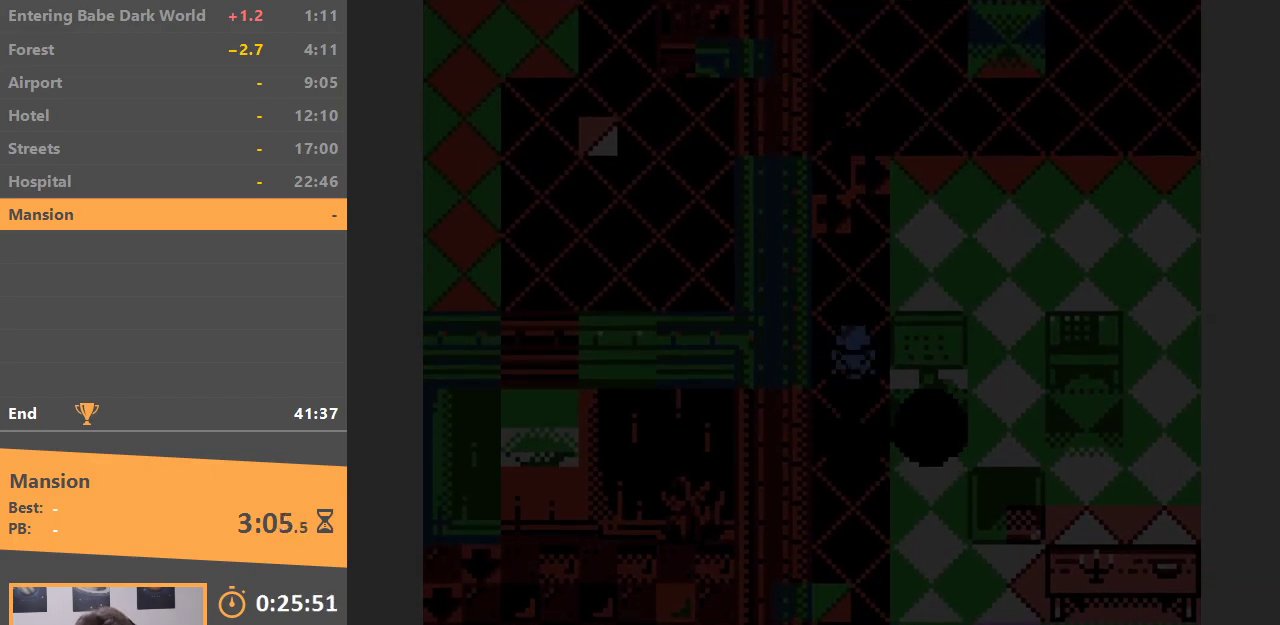
{"buttons": [], "events": [[83, "B", "up"]]}
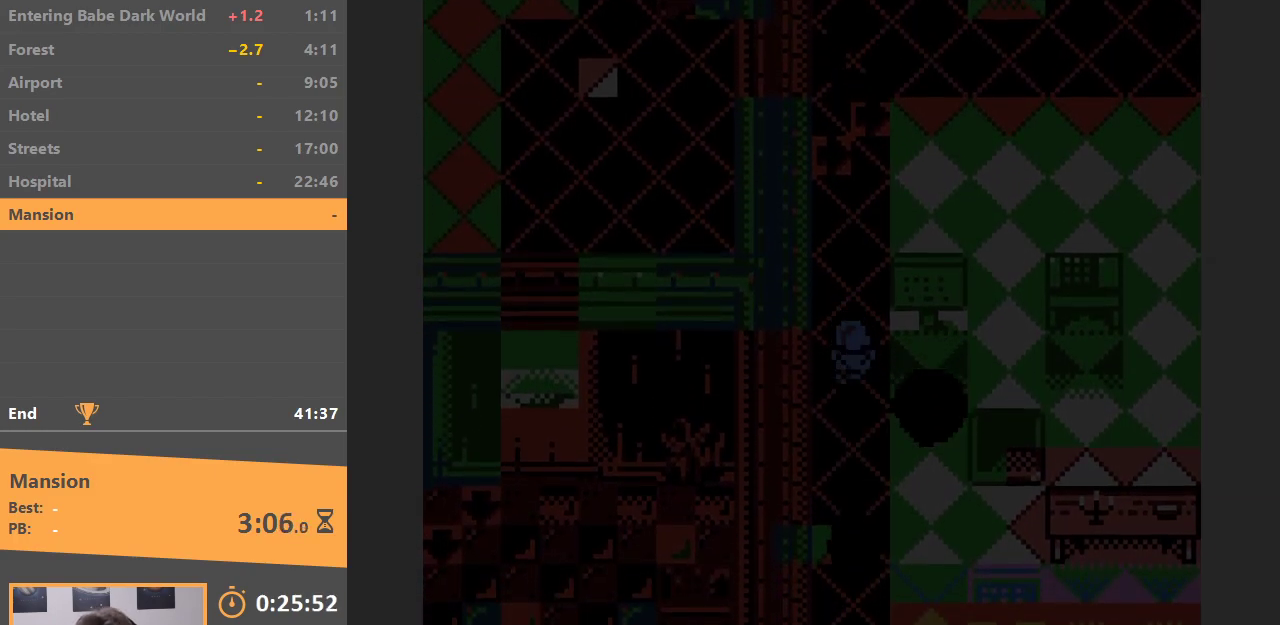
{"buttons": [], "events": []}
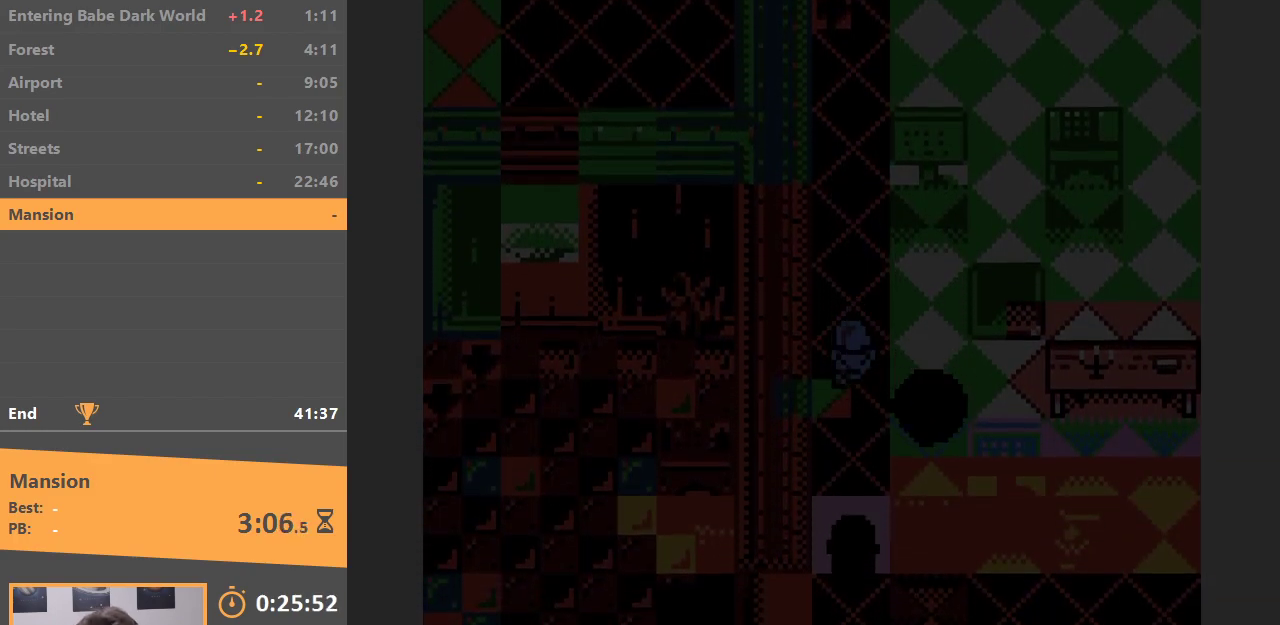
{"buttons": [], "events": []}
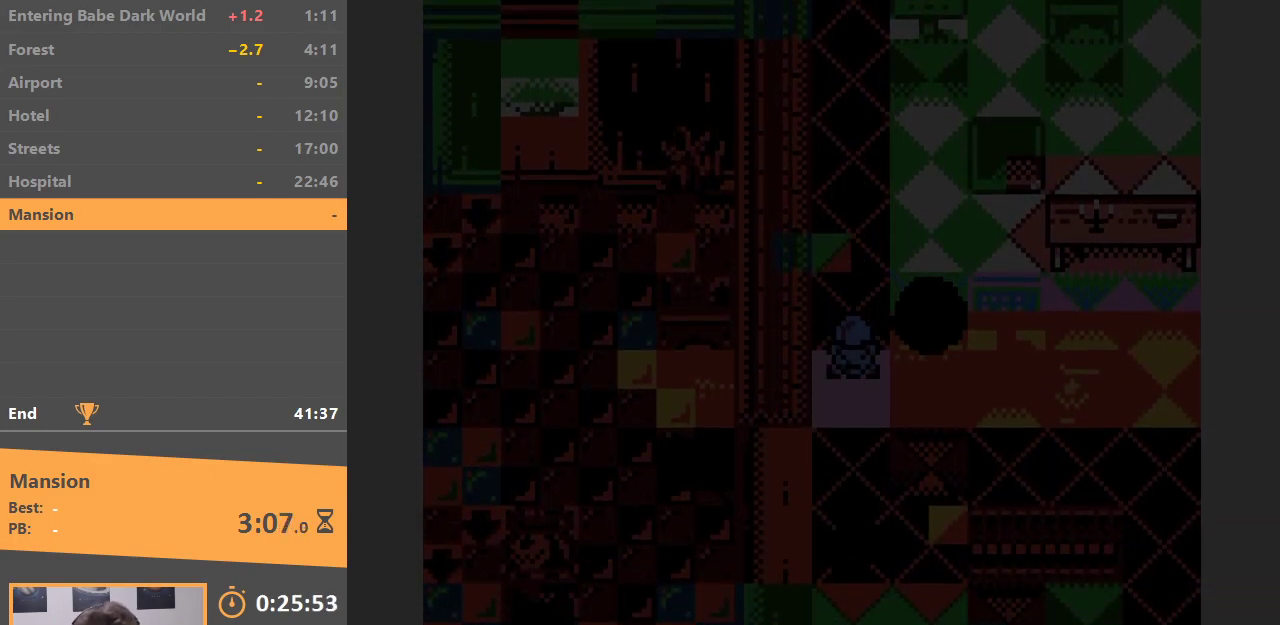
{"buttons": [], "events": []}
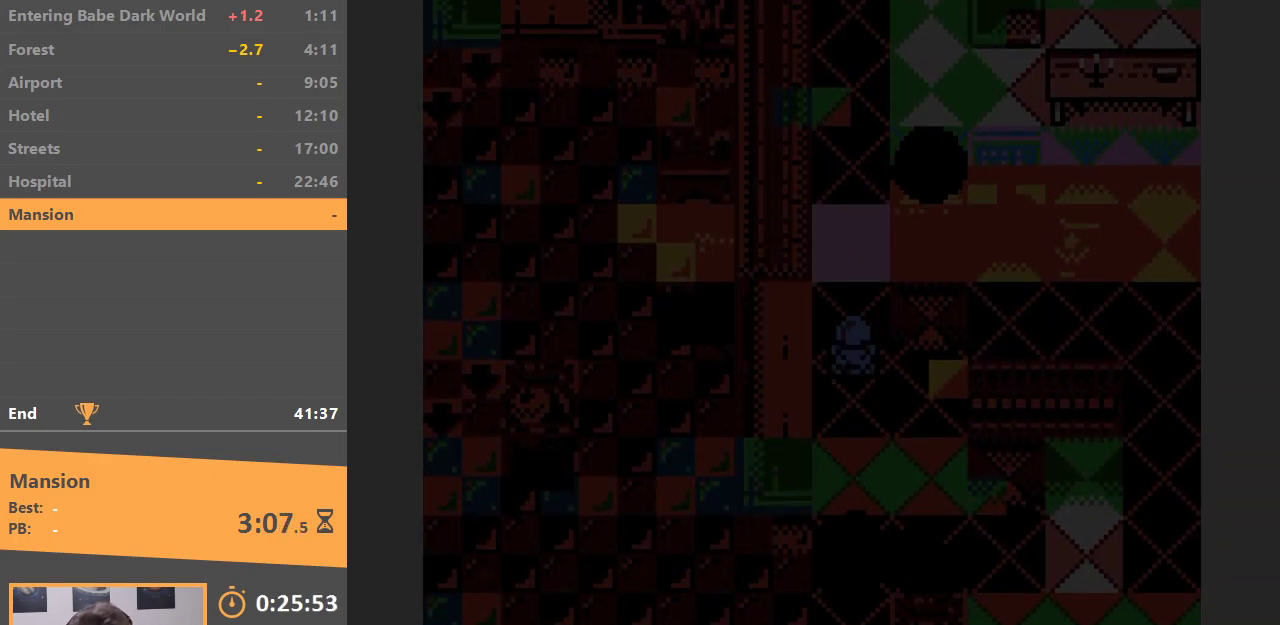
{"buttons": [], "events": []}
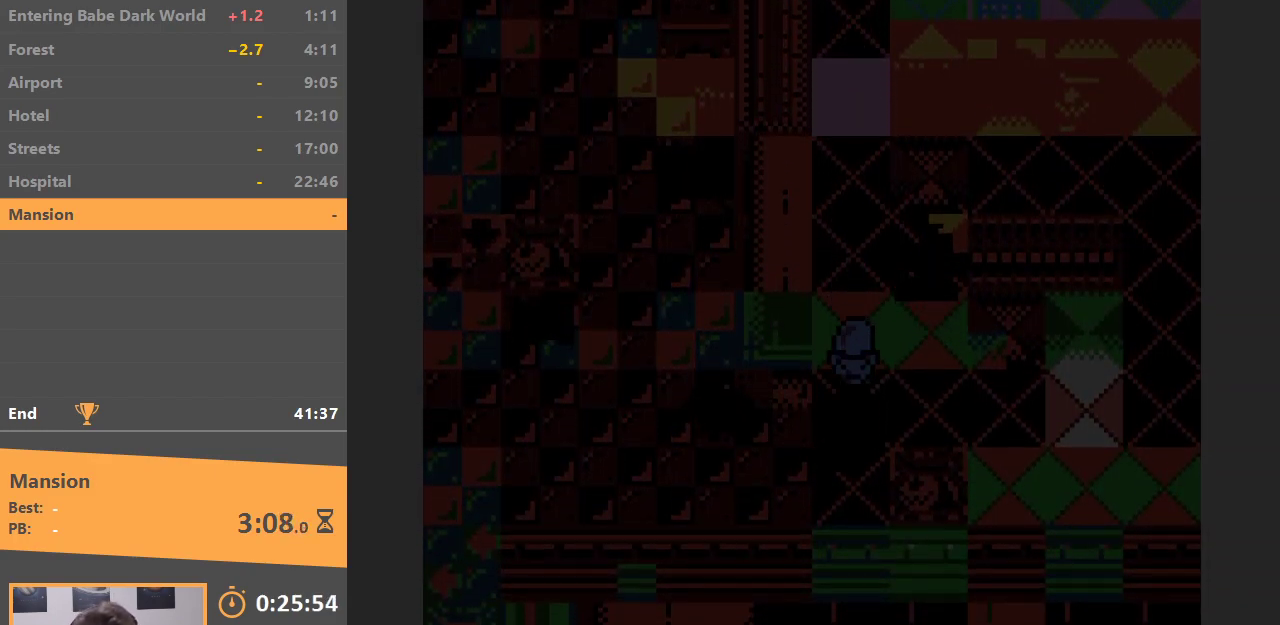
{"buttons": ["DPAD_LEFT"], "events": [[150, "DPAD_LEFT", "down"]]}
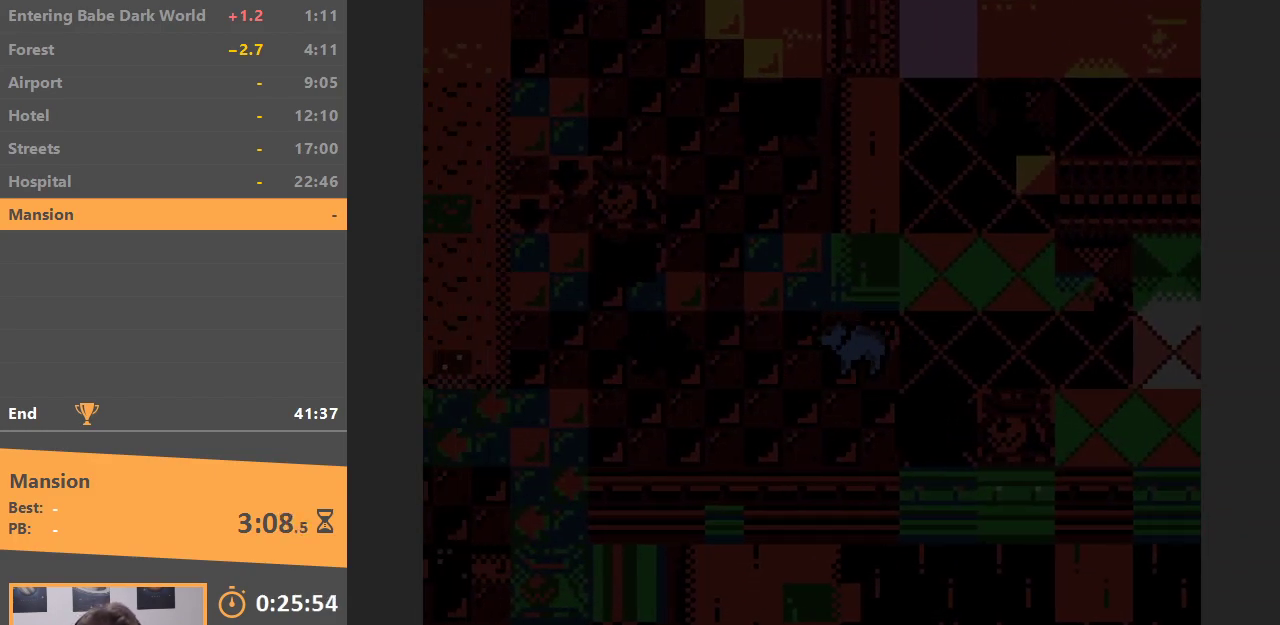
{"buttons": ["B"], "events": [[383, "B", "down"], [467, "DPAD_LEFT", "up"]]}
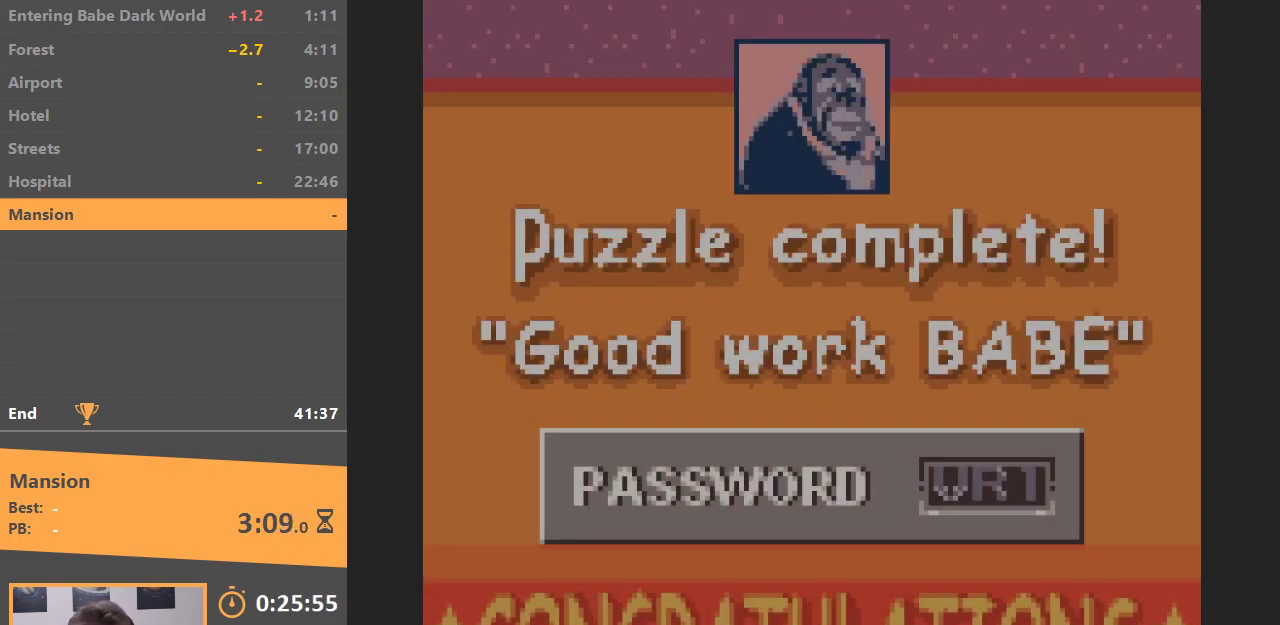
{"buttons": ["B"], "events": [[150, "B", "up"], [200, "B", "down"], [283, "B", "up"], [350, "B", "down"]]}
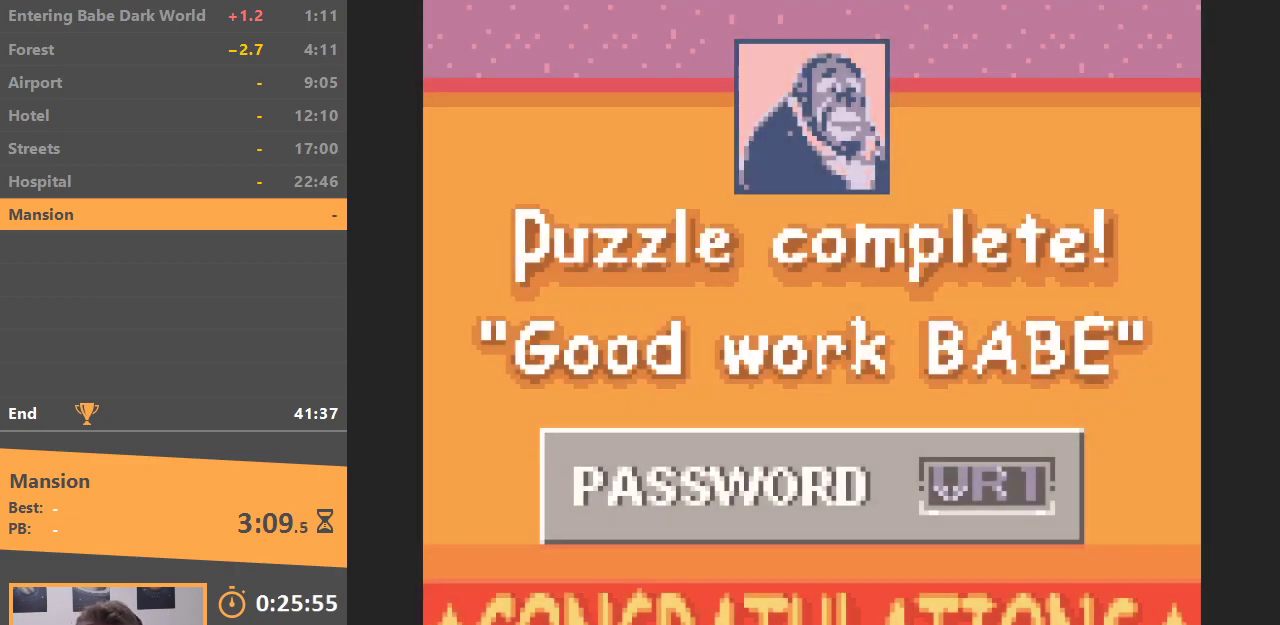
{"buttons": ["B"], "events": [[67, "B", "up"], [133, "B", "down"], [200, "B", "up"], [283, "B", "down"]]}
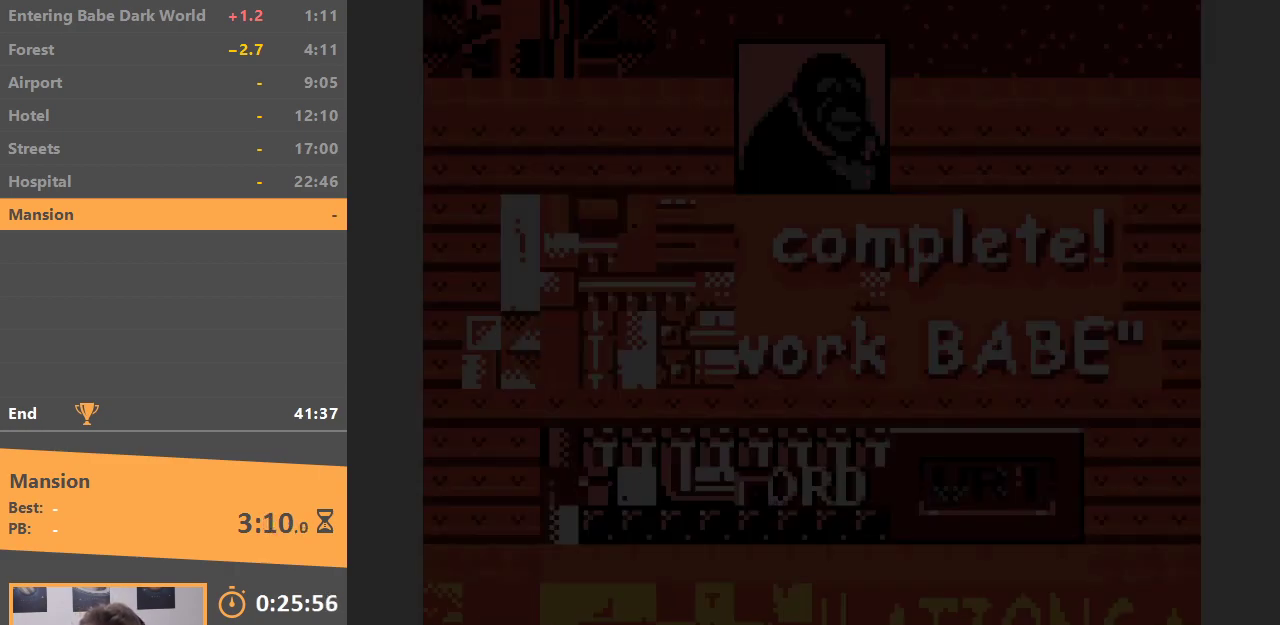
{"buttons": [], "events": [[33, "B", "up"]]}
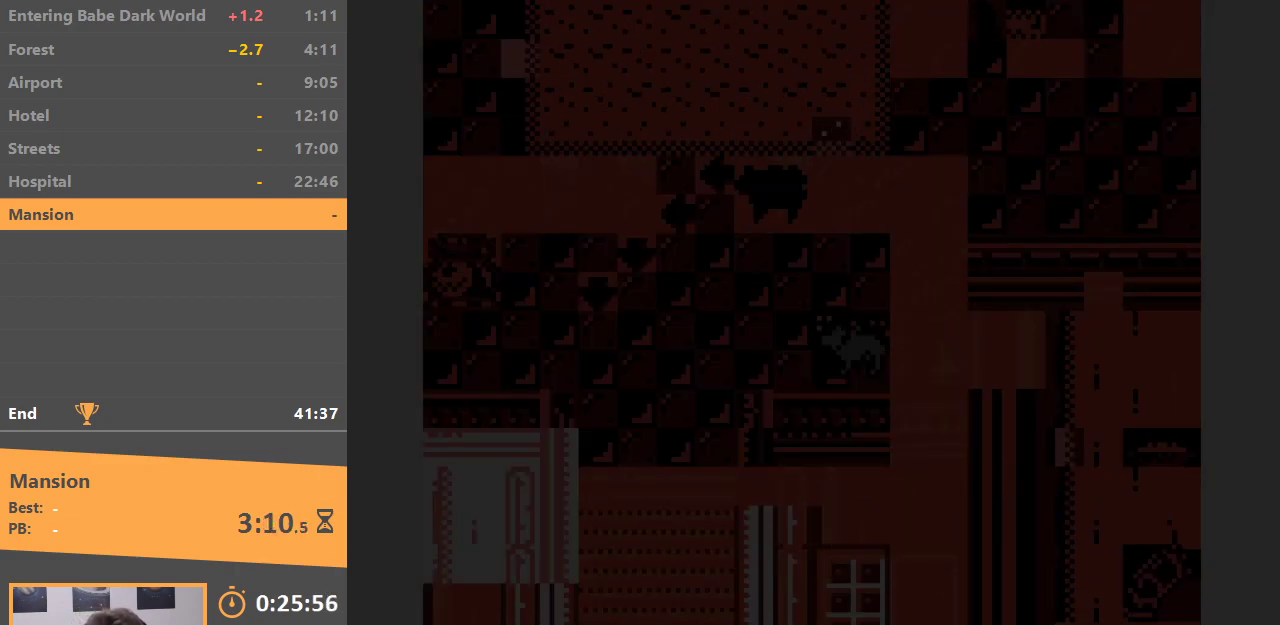
{"buttons": [], "events": []}
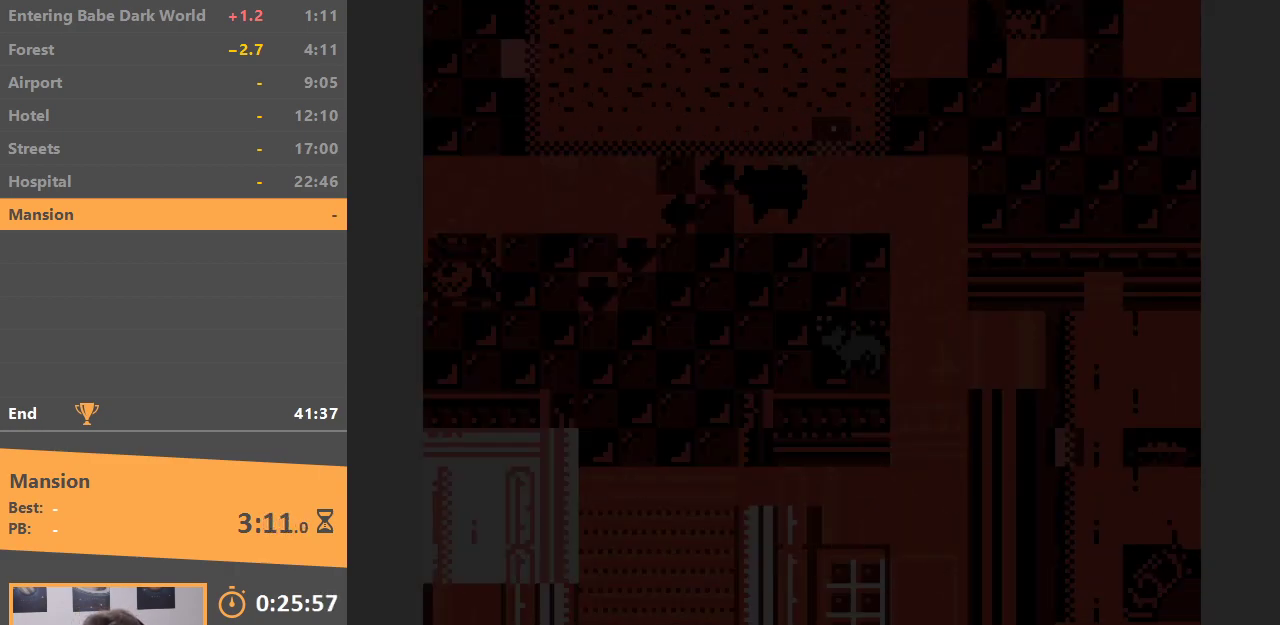
{"buttons": [], "events": []}
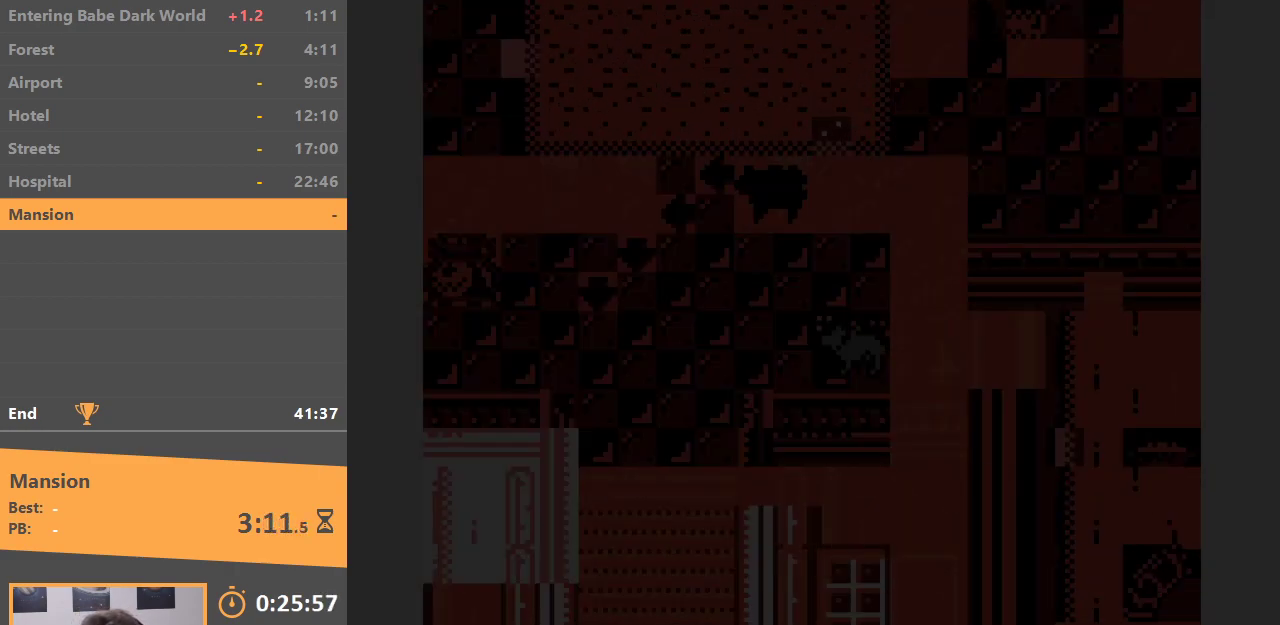
{"buttons": [], "events": []}
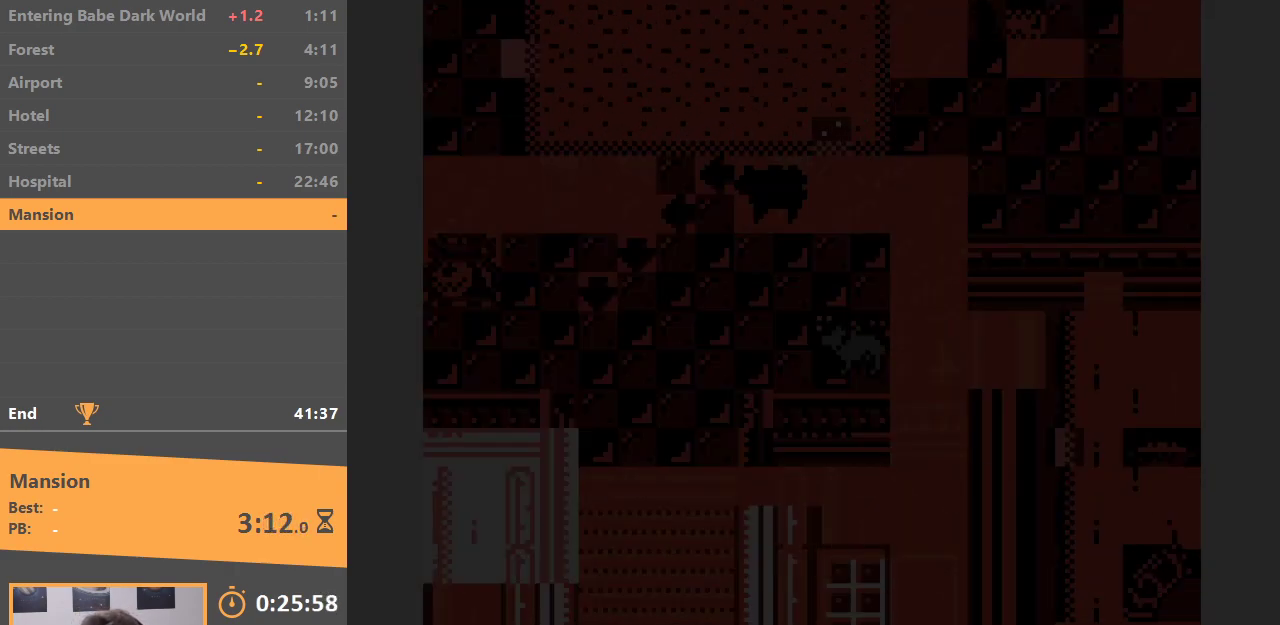
{"buttons": [], "events": []}
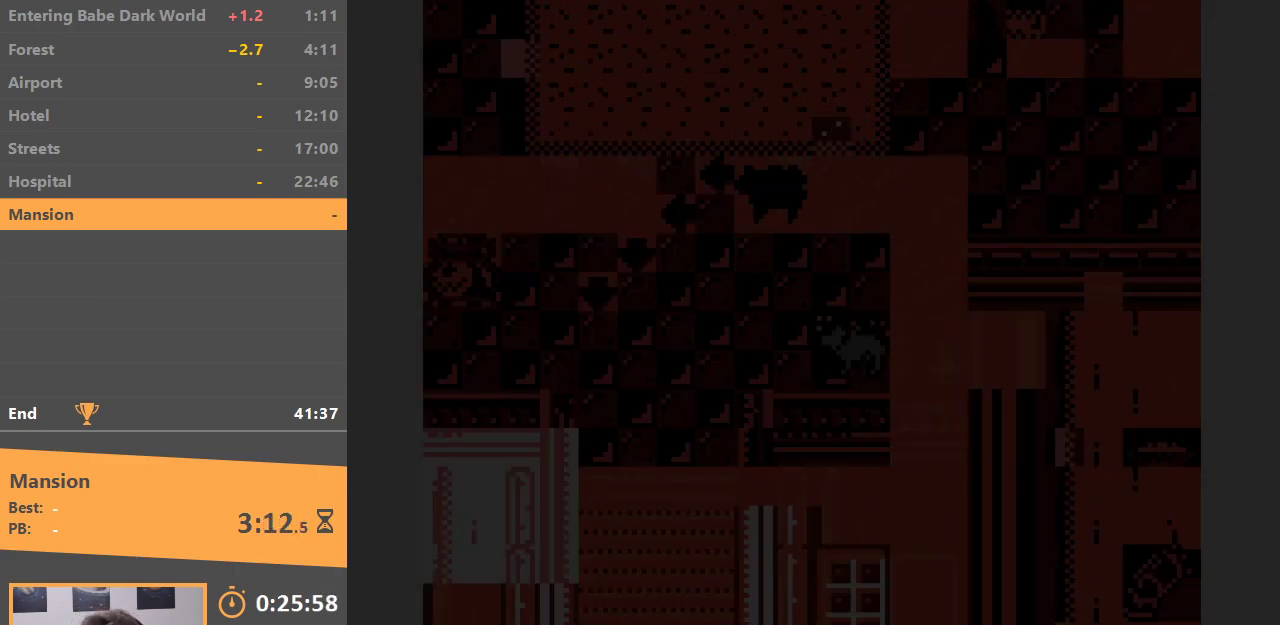
{"buttons": [], "events": []}
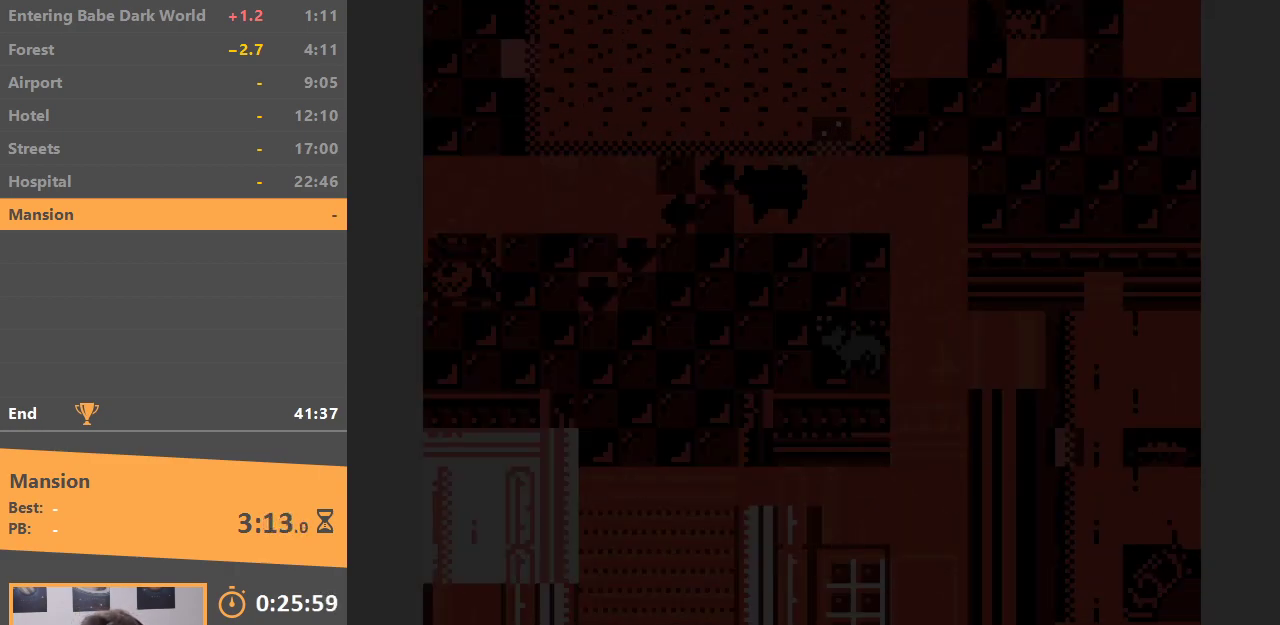
{"buttons": [], "events": []}
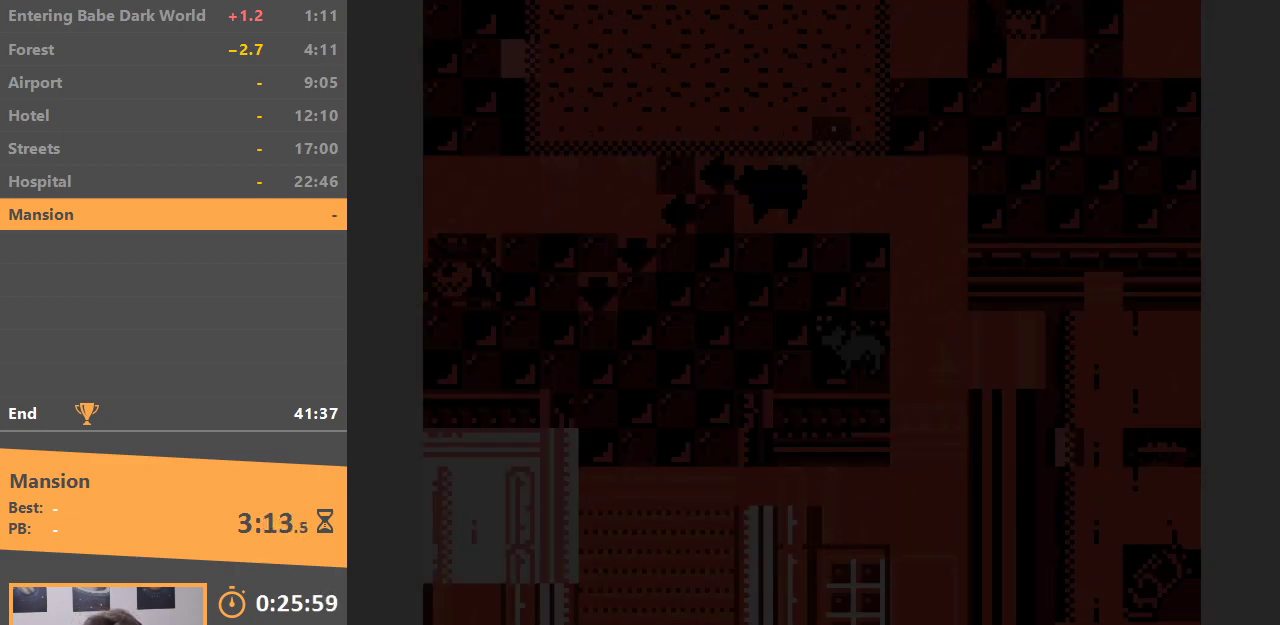
{"buttons": ["DPAD_UP", "DPAD_LEFT"], "events": [[333, "DPAD_LEFT", "down"], [467, "DPAD_UP", "down"]]}
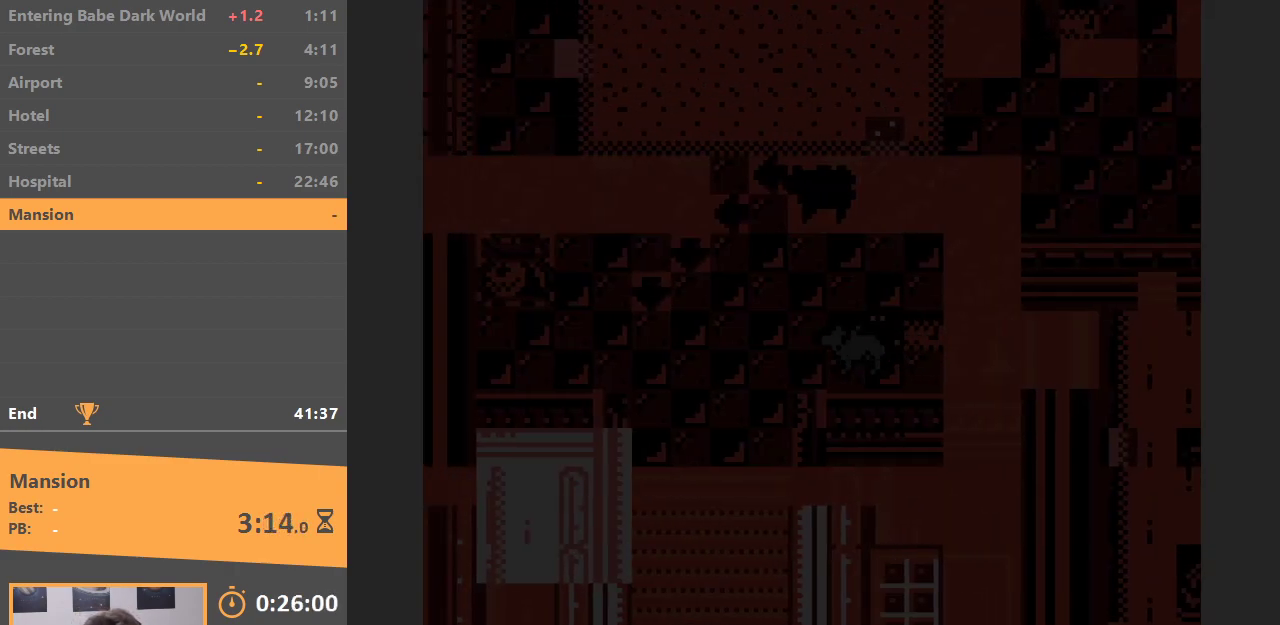
{"buttons": ["DPAD_RIGHT"], "events": [[17, "DPAD_LEFT", "up"], [333, "DPAD_RIGHT", "down"], [333, "DPAD_UP", "up"]]}
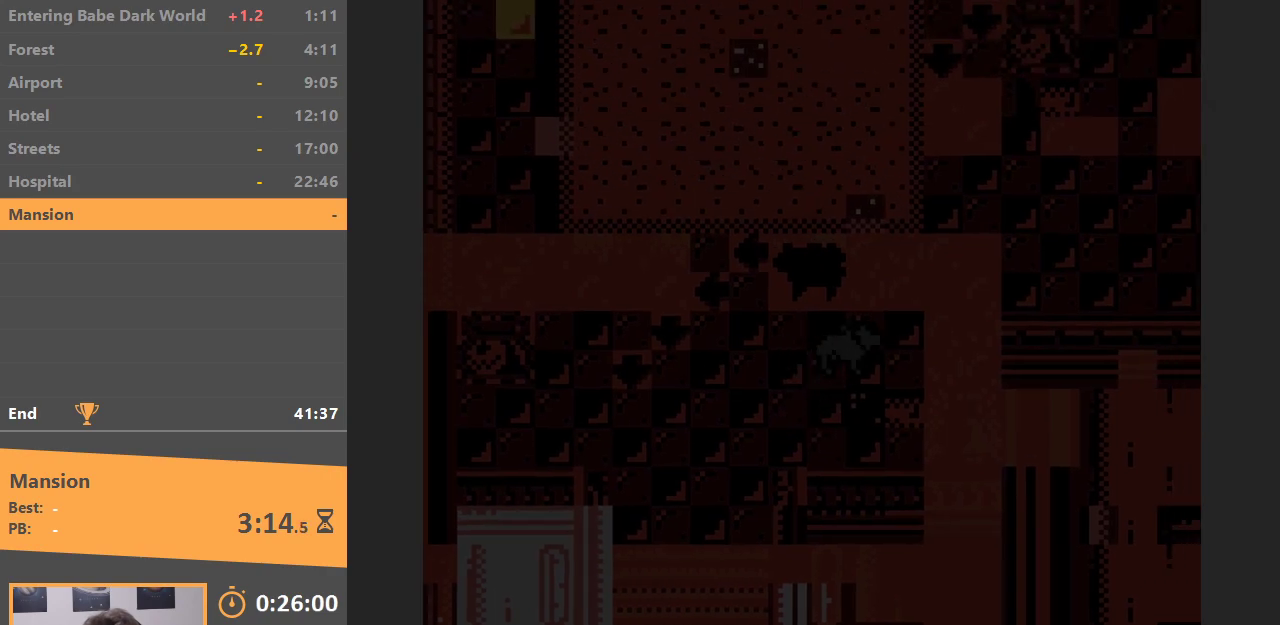
{"buttons": ["B"], "events": [[33, "DPAD_RIGHT", "up"], [33, "DPAD_UP", "down"], [217, "DPAD_LEFT", "down"], [283, "DPAD_UP", "up"], [400, "B", "down"], [483, "DPAD_LEFT", "up"]]}
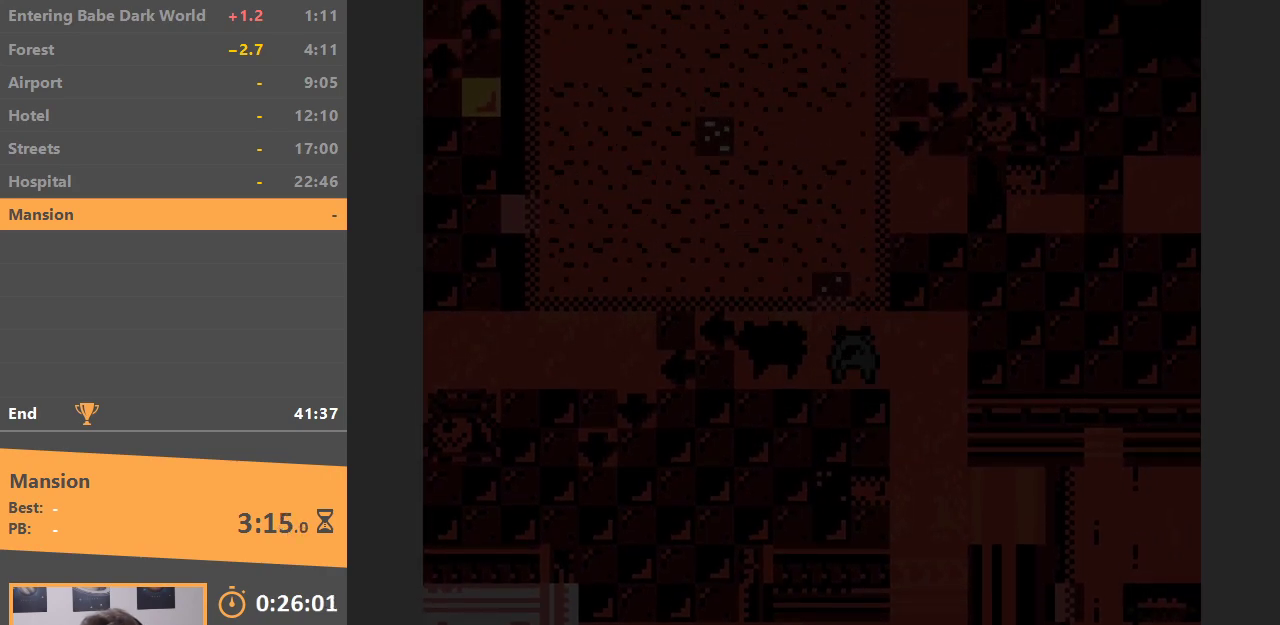
{"buttons": ["DPAD_LEFT"], "events": [[33, "B", "up"], [133, "DPAD_LEFT", "down"], [317, "DPAD_LEFT", "up"], [483, "DPAD_LEFT", "down"]]}
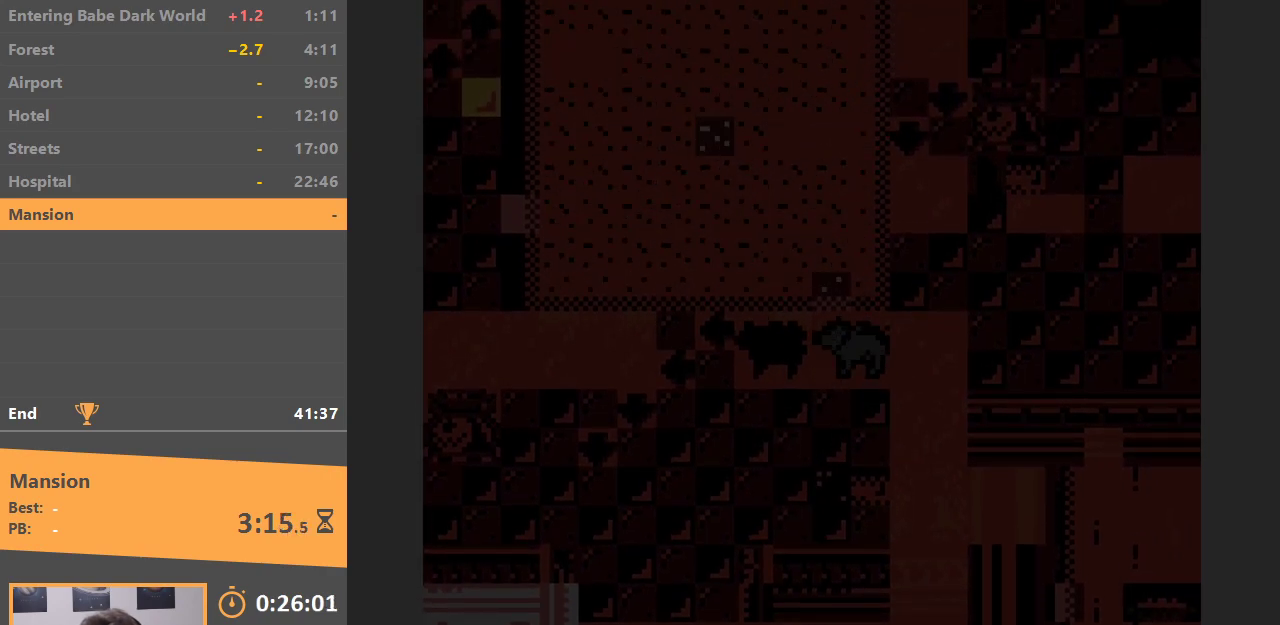
{"buttons": [], "events": [[67, "B", "down"], [133, "DPAD_LEFT", "up"], [217, "B", "up"]]}